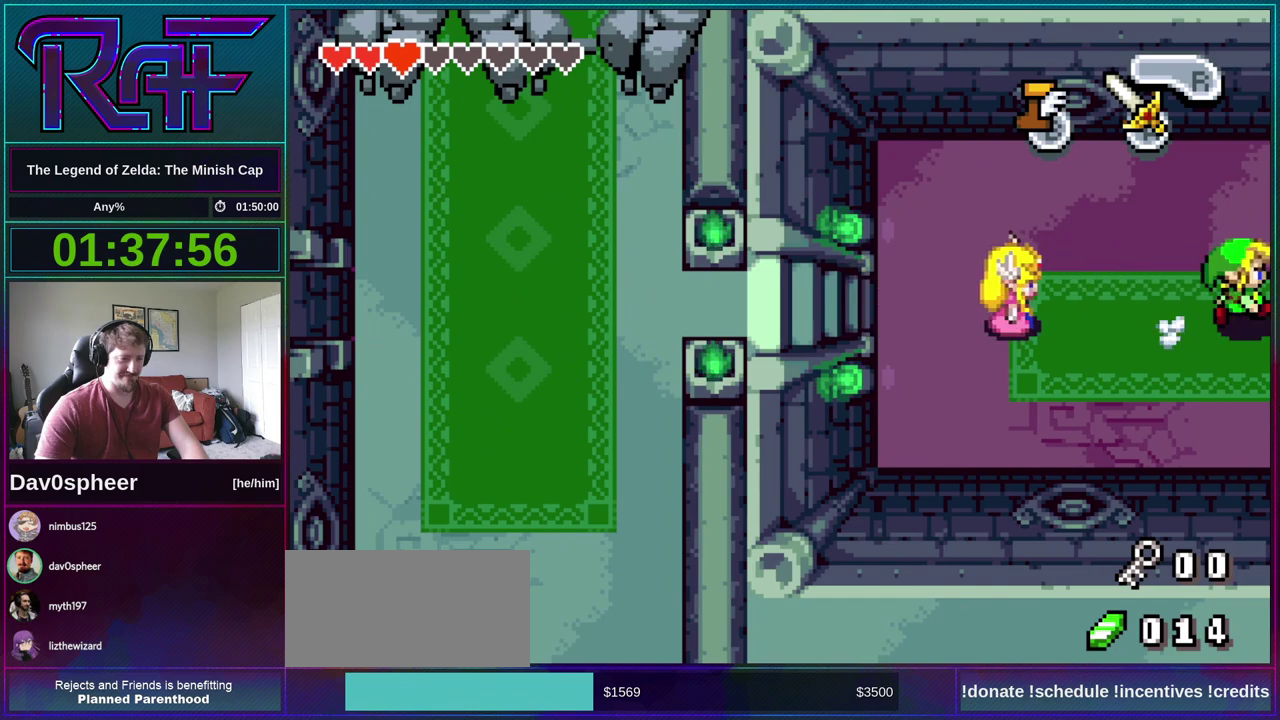
Gameplay with a controller (Nintendo layout); each line is a JSON object with the inputs held at the frame after it. "events" lists button and stick changes between this image and that frame as [ms after this image, input, new state], when the widget could be followed in between. Not read: B L3 R3 START.
{"buttons": ["DPAD_RIGHT"], "events": []}
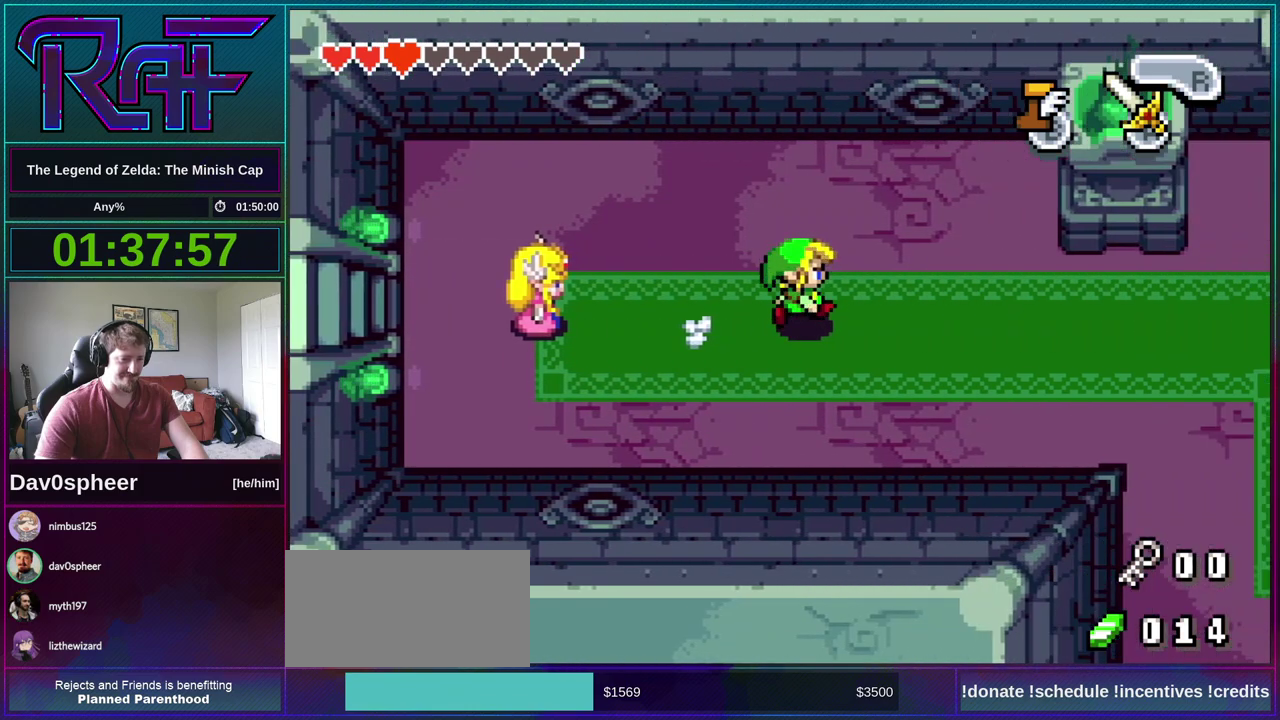
{"buttons": ["DPAD_RIGHT"], "events": []}
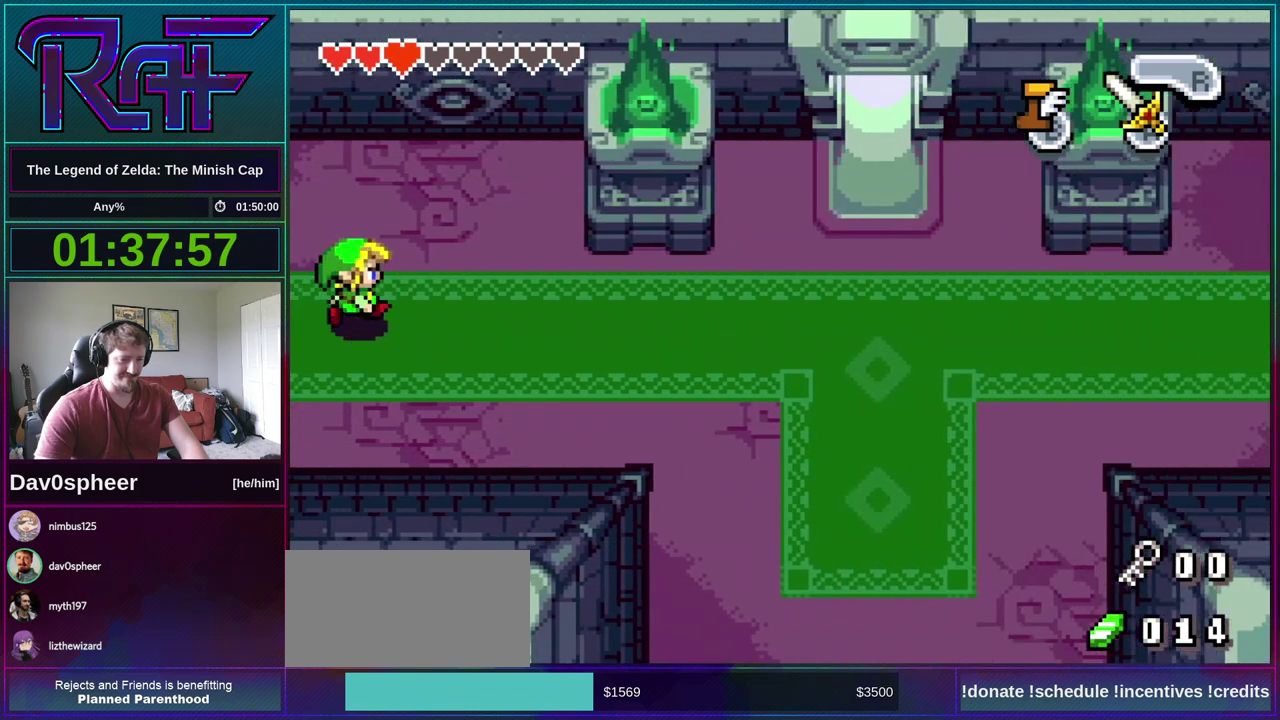
{"buttons": ["DPAD_RIGHT"], "events": []}
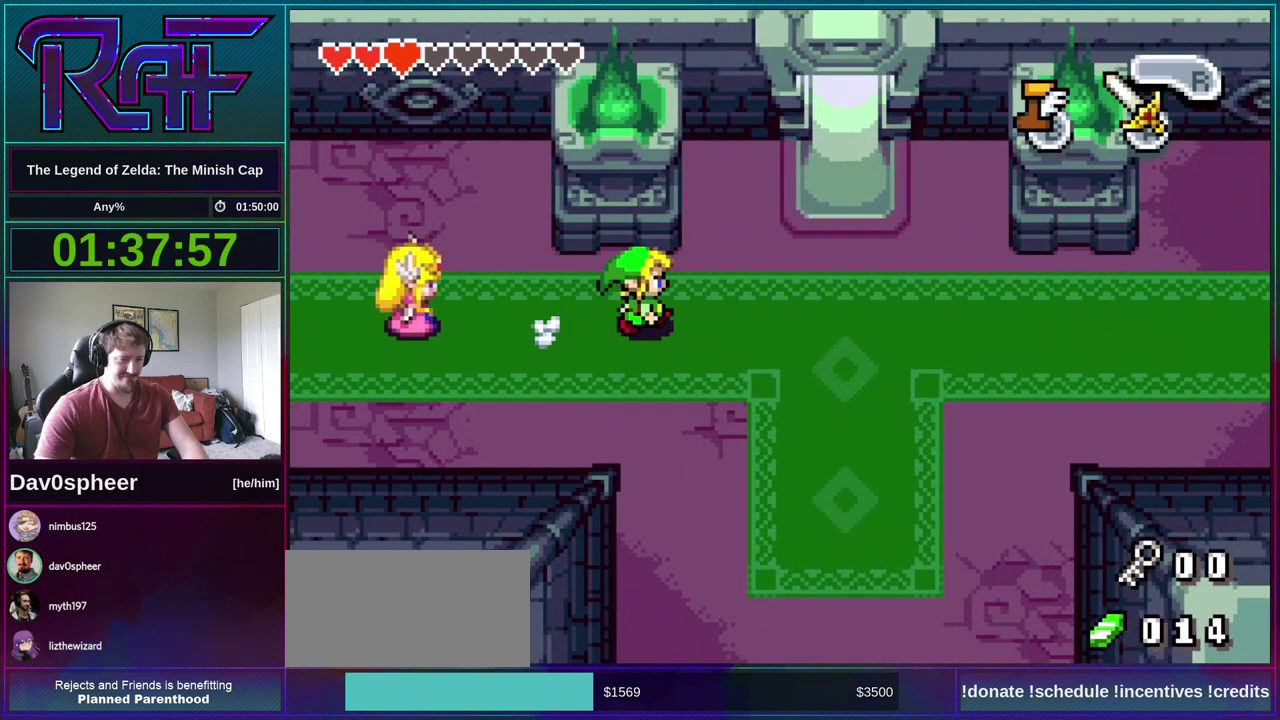
{"buttons": ["DPAD_DOWN"], "events": [[117, "DPAD_UP", "down"], [183, "DPAD_RIGHT", "up"], [317, "DPAD_UP", "up"], [383, "DPAD_DOWN", "down"]]}
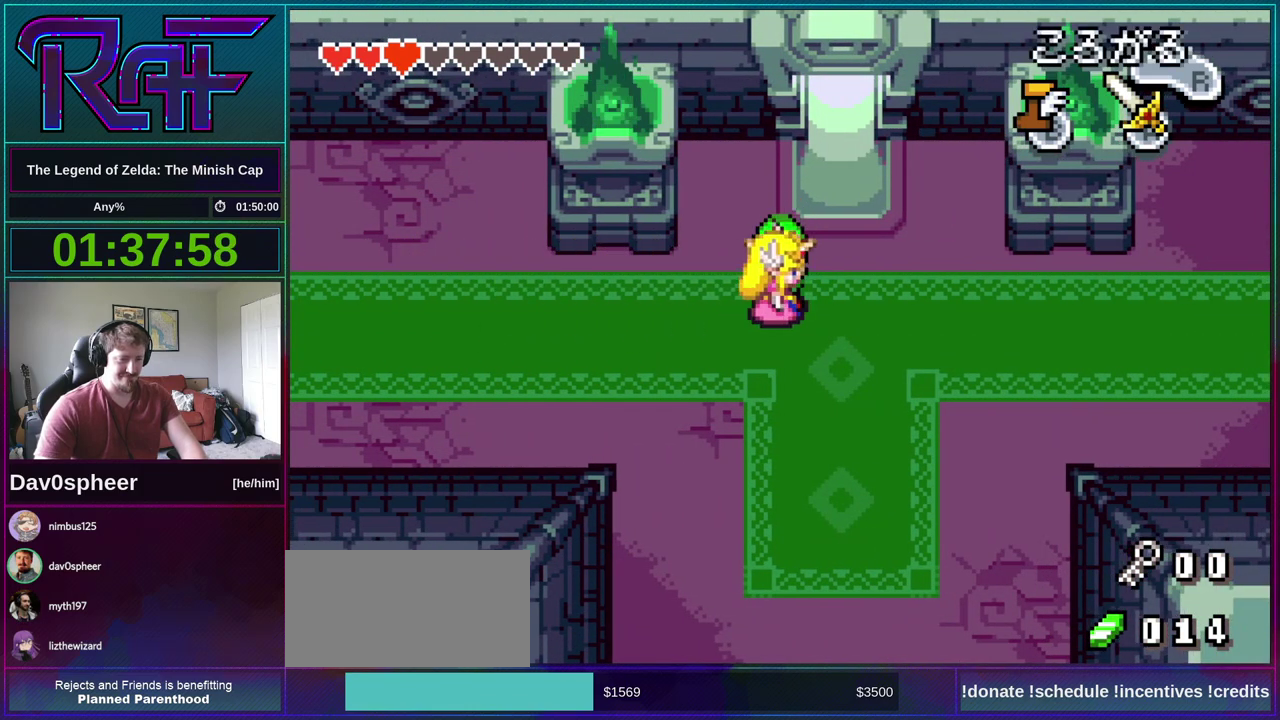
{"buttons": ["DPAD_DOWN", "DPAD_RIGHT"], "events": [[117, "DPAD_RIGHT", "down"], [317, "DPAD_RIGHT", "up"], [483, "DPAD_RIGHT", "down"]]}
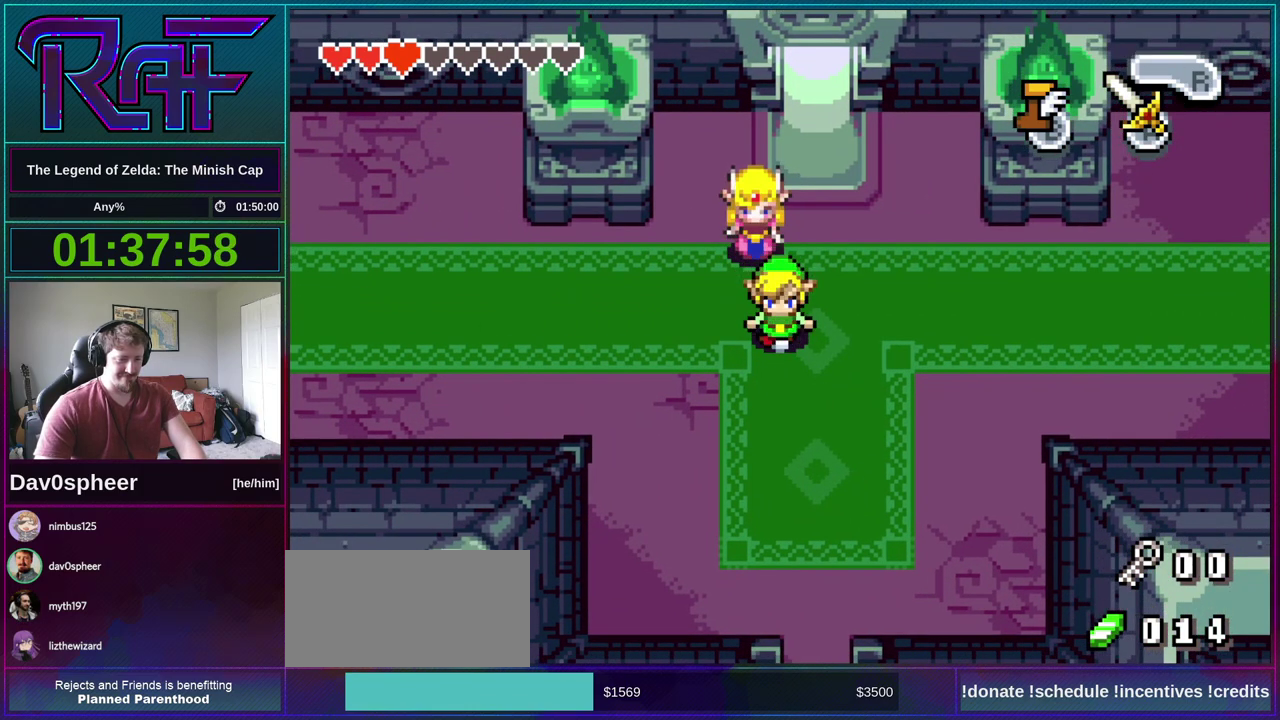
{"buttons": ["DPAD_DOWN"], "events": [[317, "DPAD_RIGHT", "up"]]}
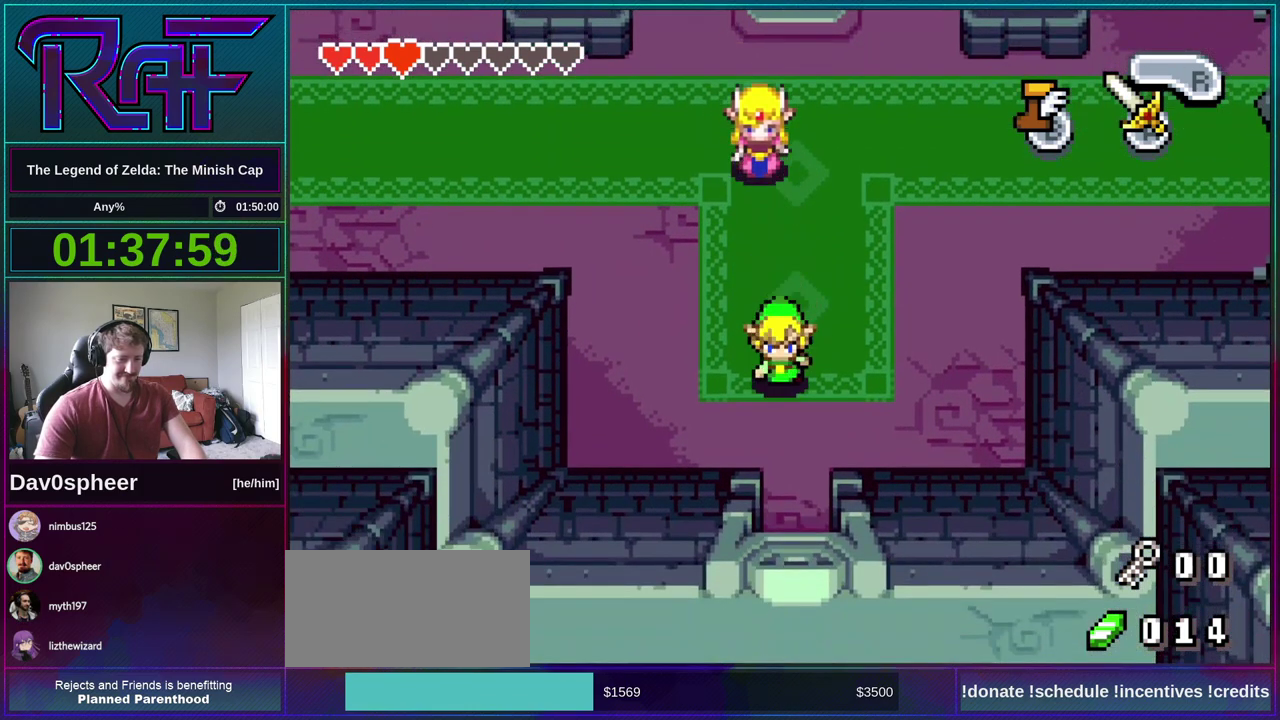
{"buttons": ["DPAD_DOWN"], "events": []}
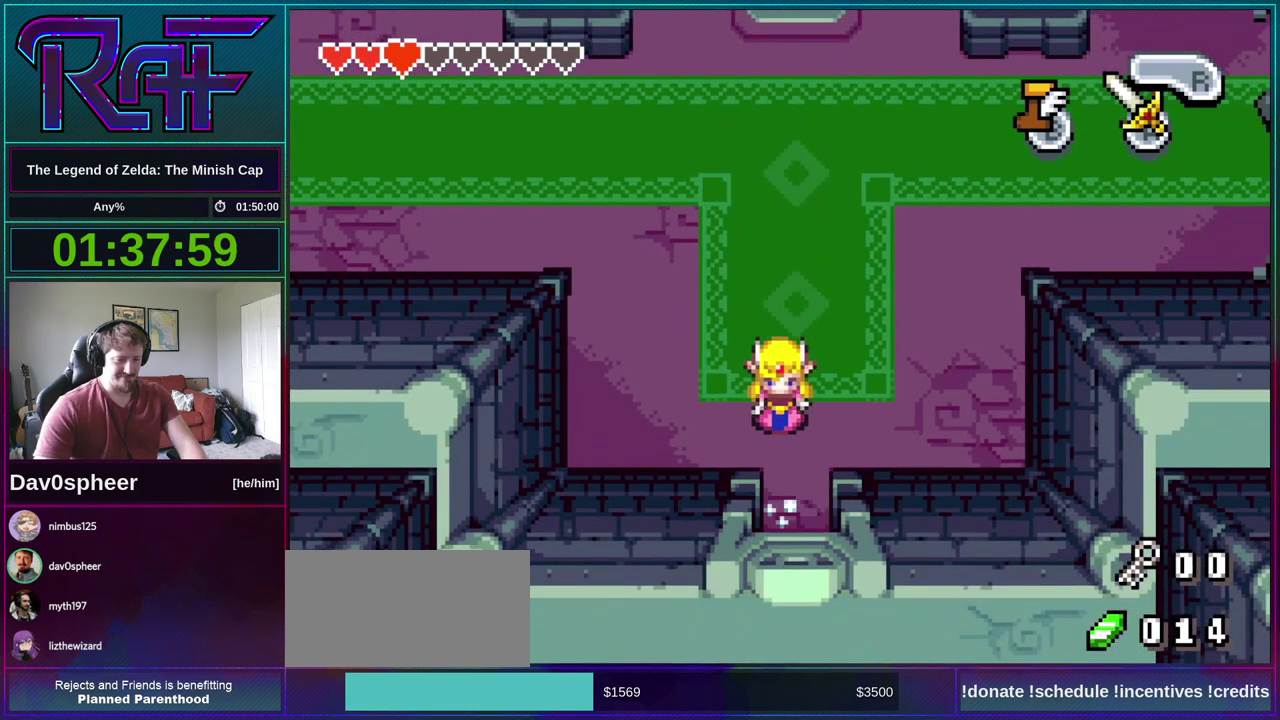
{"buttons": ["DPAD_DOWN"], "events": []}
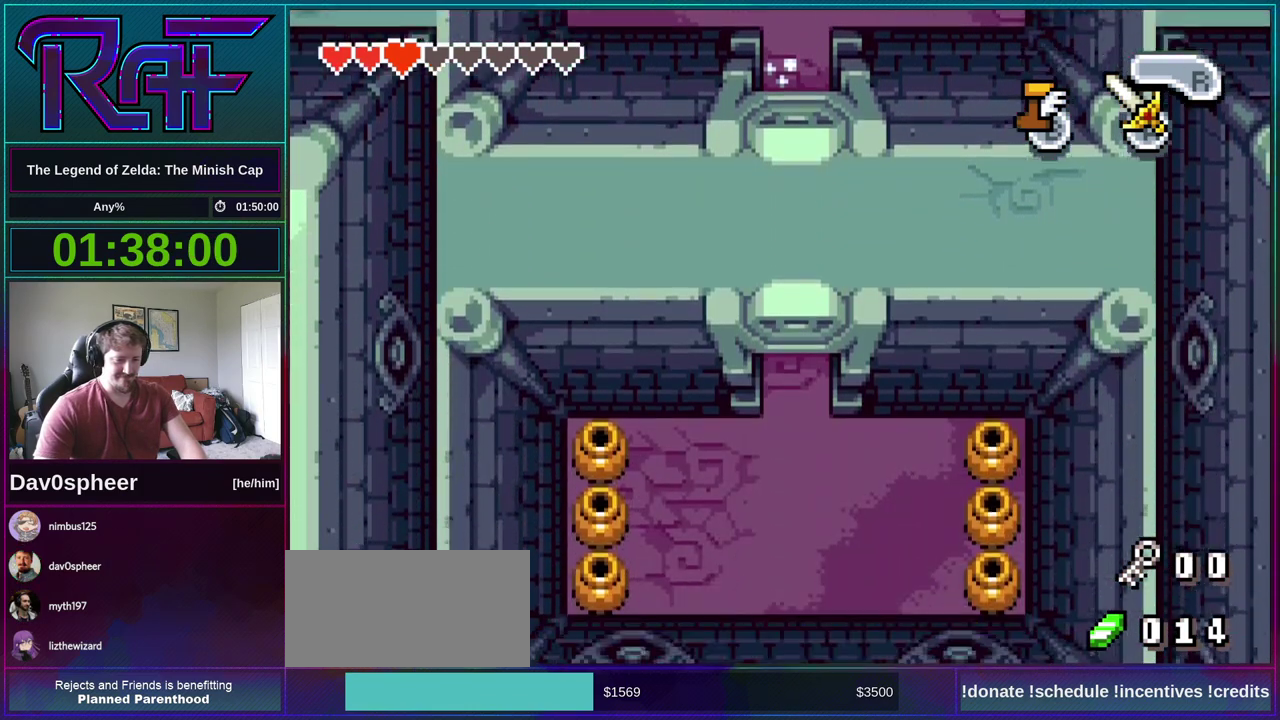
{"buttons": ["DPAD_DOWN"], "events": []}
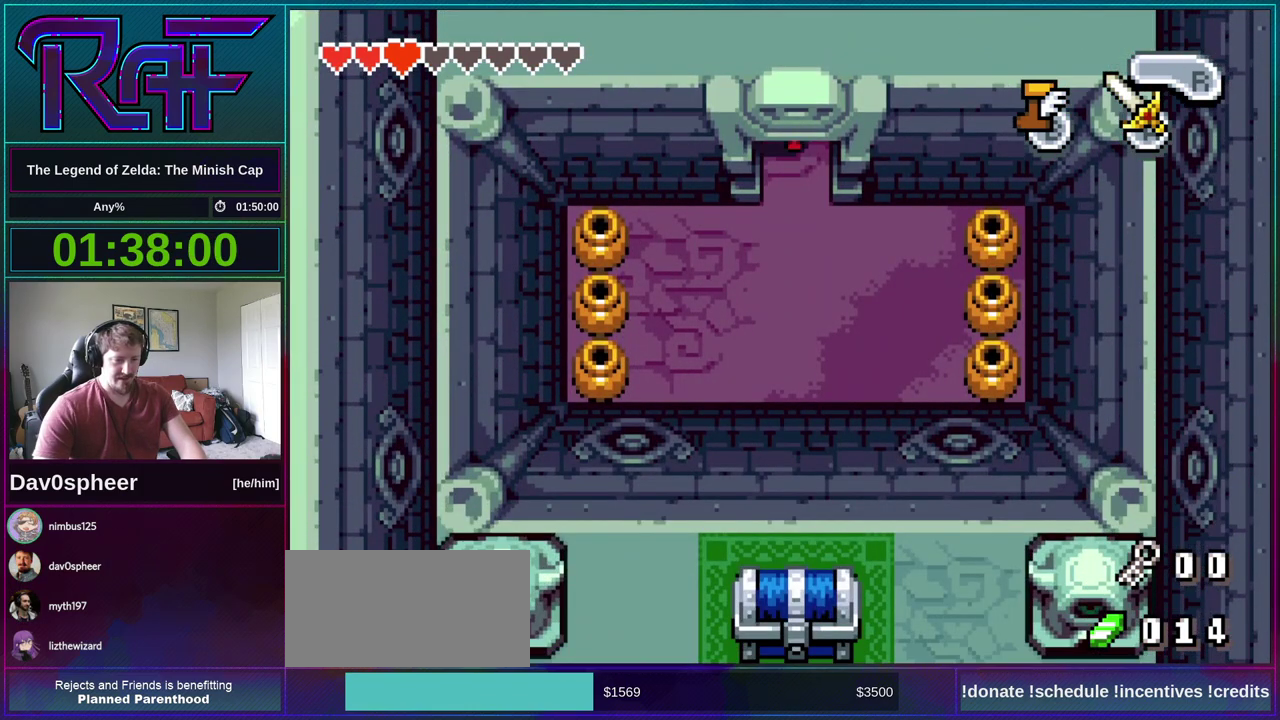
{"buttons": ["DPAD_LEFT"], "events": [[217, "DPAD_LEFT", "down"], [250, "DPAD_DOWN", "up"]]}
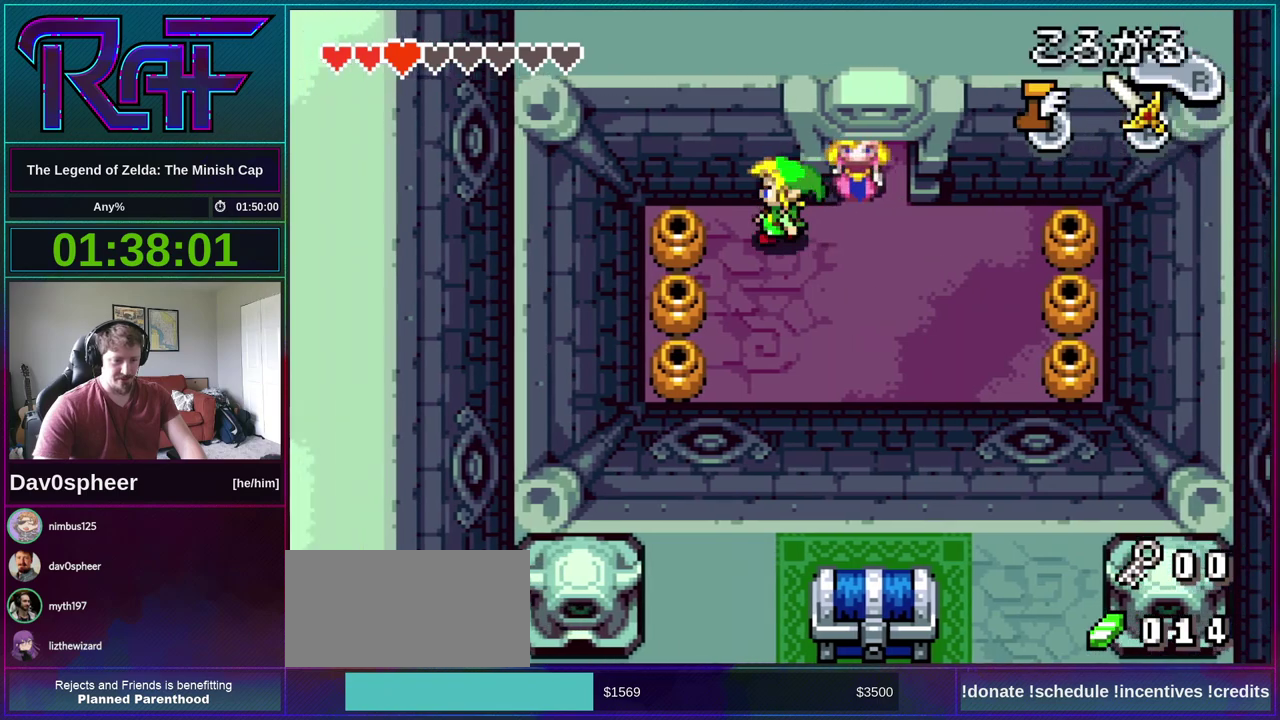
{"buttons": [], "events": [[217, "R1", "down"], [283, "R1", "up"], [350, "DPAD_LEFT", "up"]]}
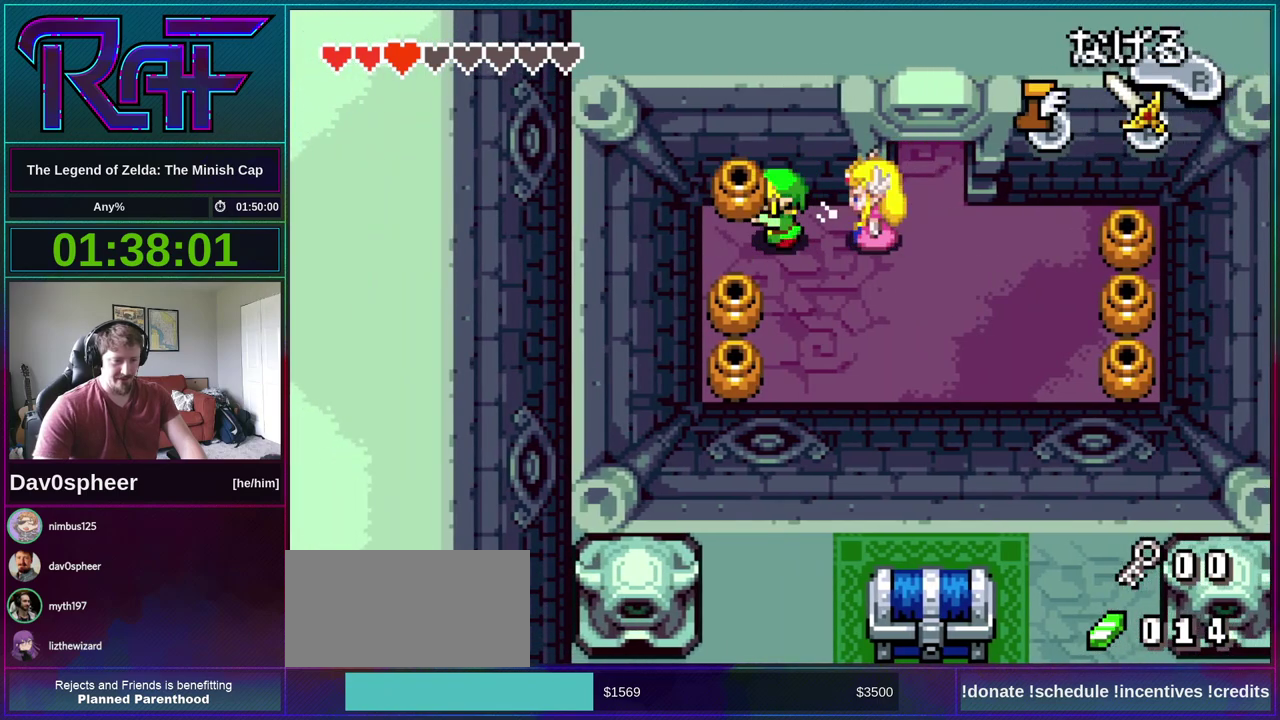
{"buttons": ["DPAD_LEFT"], "events": [[183, "R1", "down"], [250, "R1", "up"], [483, "DPAD_LEFT", "down"]]}
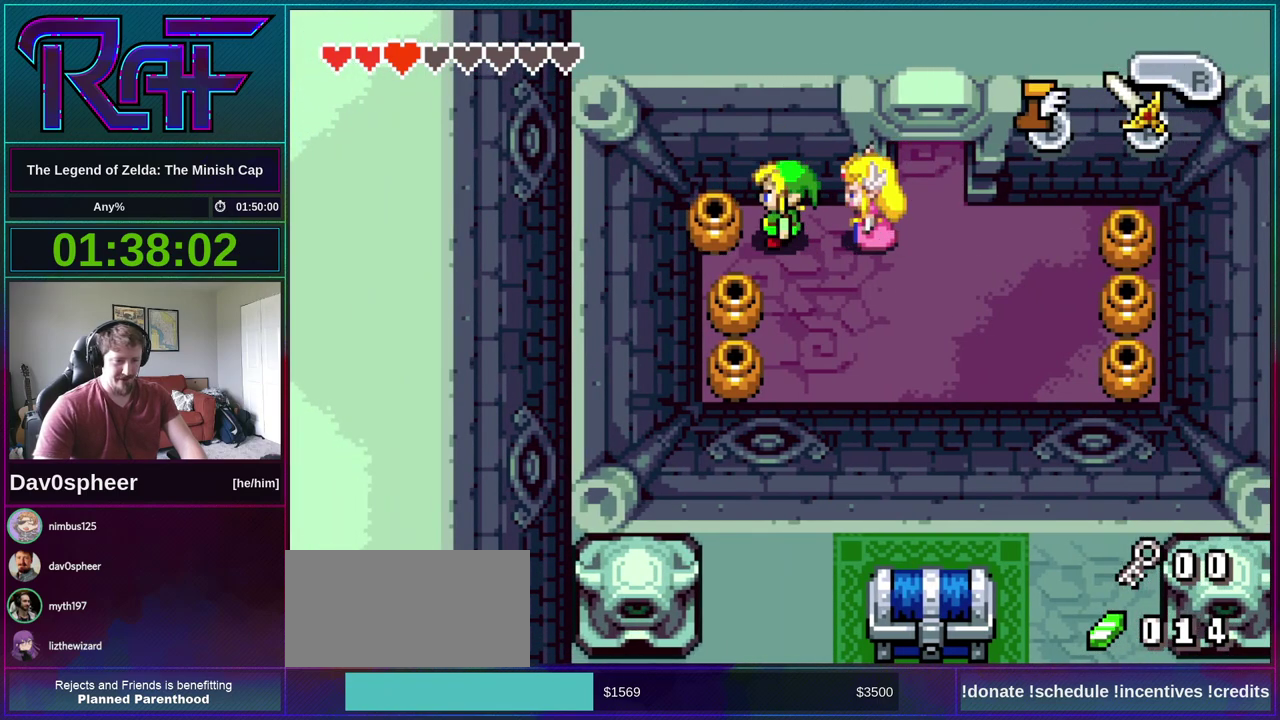
{"buttons": ["DPAD_RIGHT"], "events": [[183, "DPAD_LEFT", "up"], [350, "DPAD_RIGHT", "down"]]}
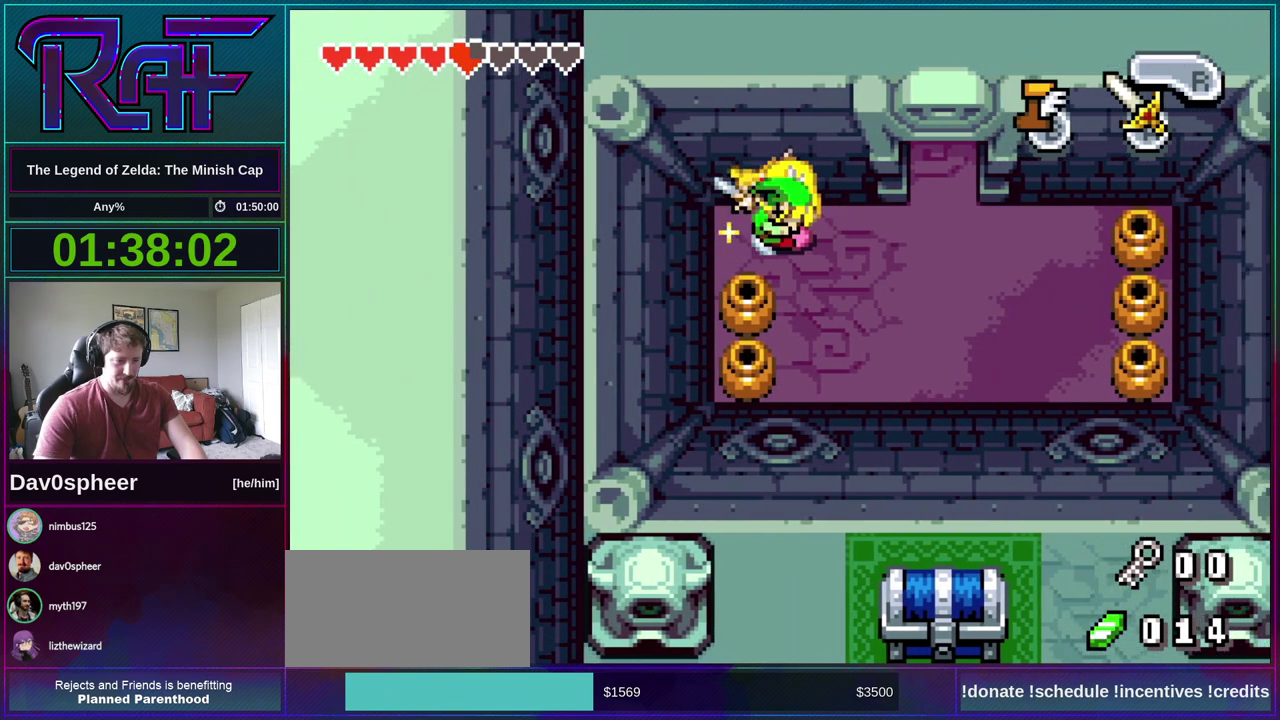
{"buttons": ["DPAD_LEFT"], "events": [[150, "DPAD_RIGHT", "up"], [283, "DPAD_LEFT", "down"]]}
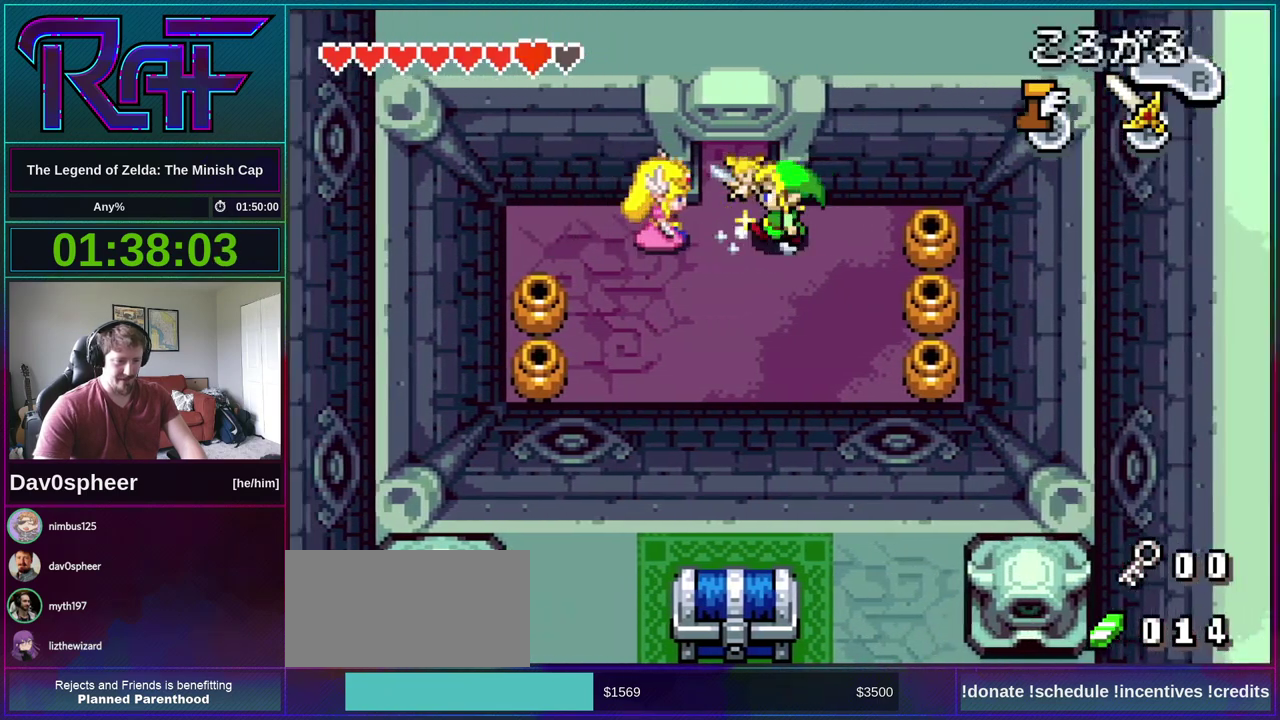
{"buttons": ["DPAD_UP"], "events": [[117, "DPAD_UP", "down"], [150, "DPAD_LEFT", "up"]]}
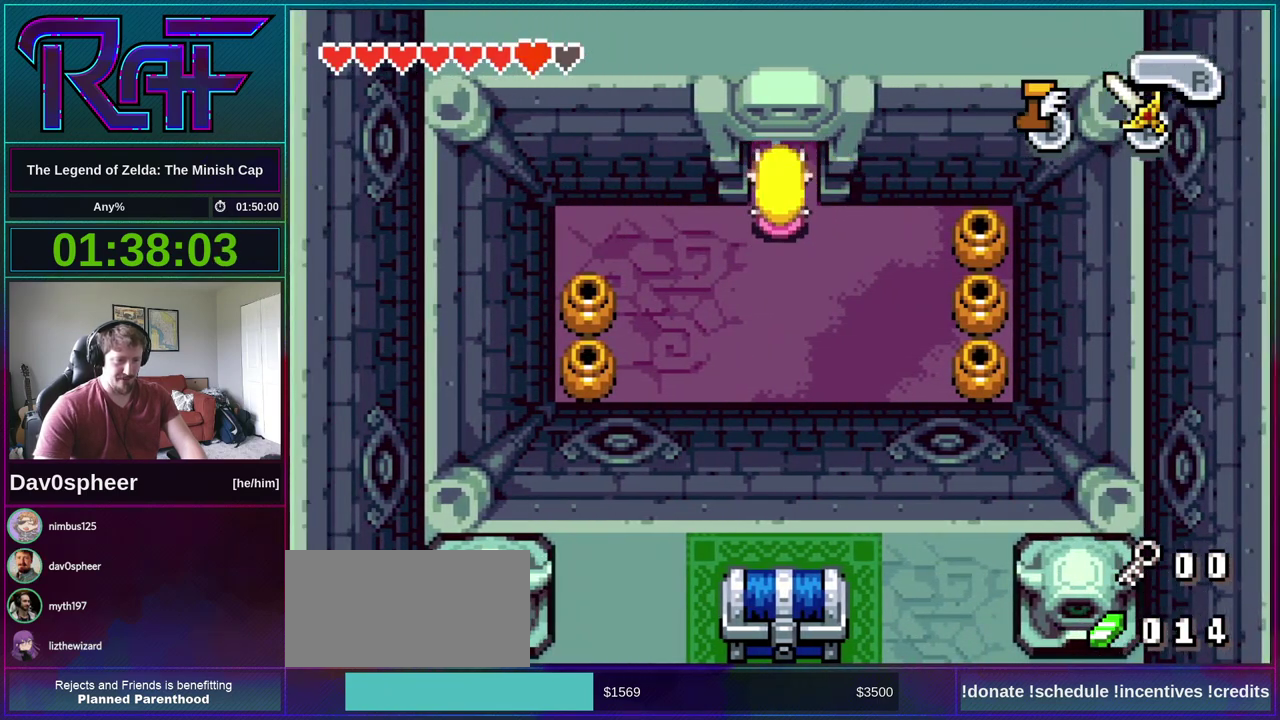
{"buttons": ["DPAD_UP"], "events": []}
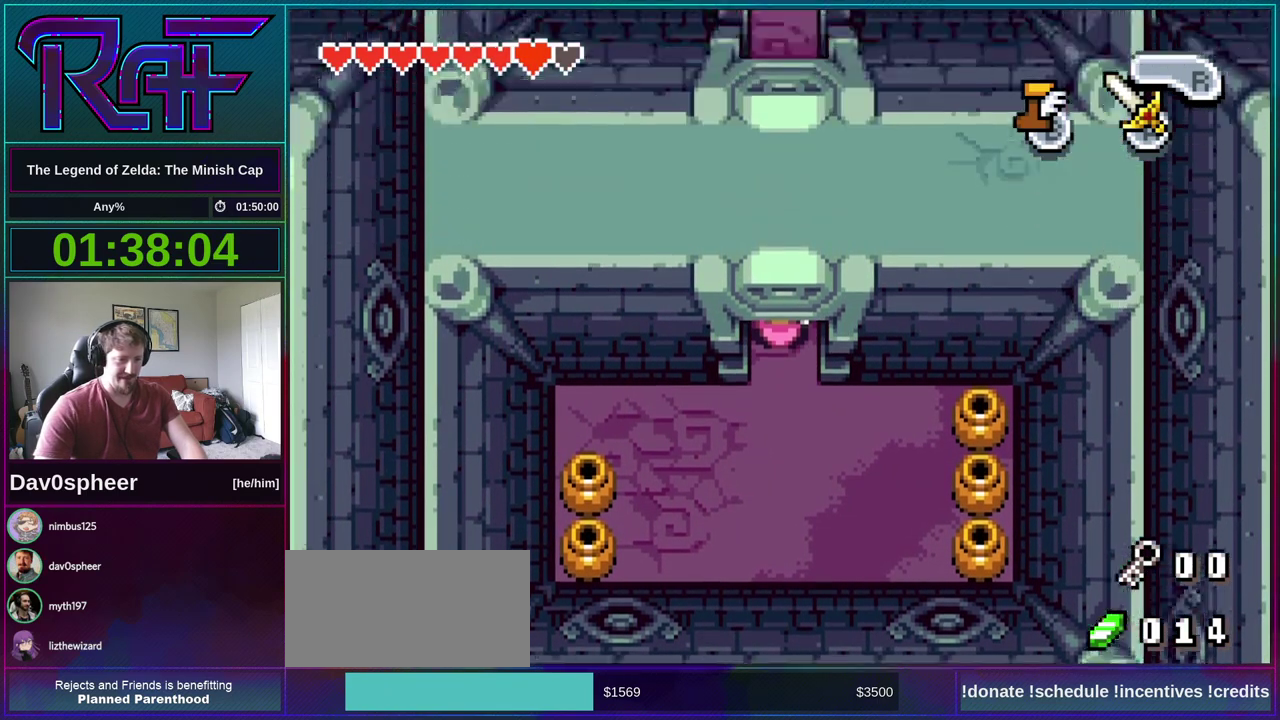
{"buttons": ["DPAD_UP"], "events": []}
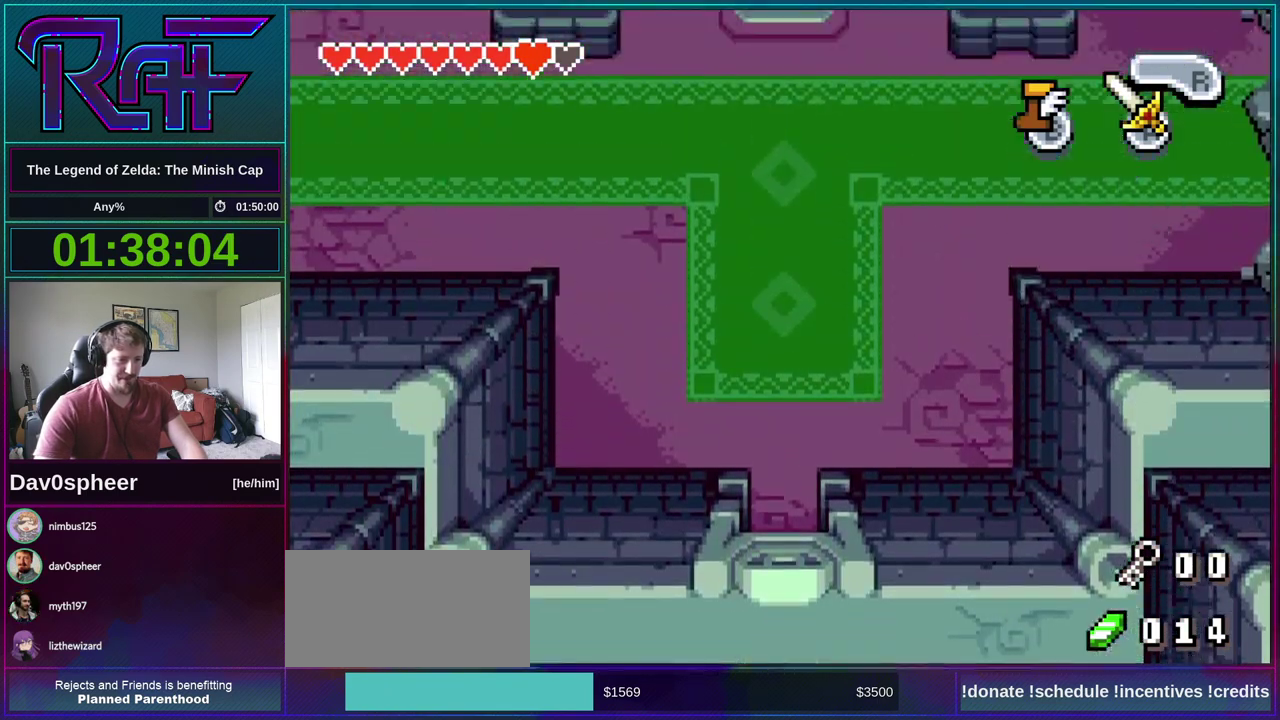
{"buttons": ["DPAD_UP"], "events": []}
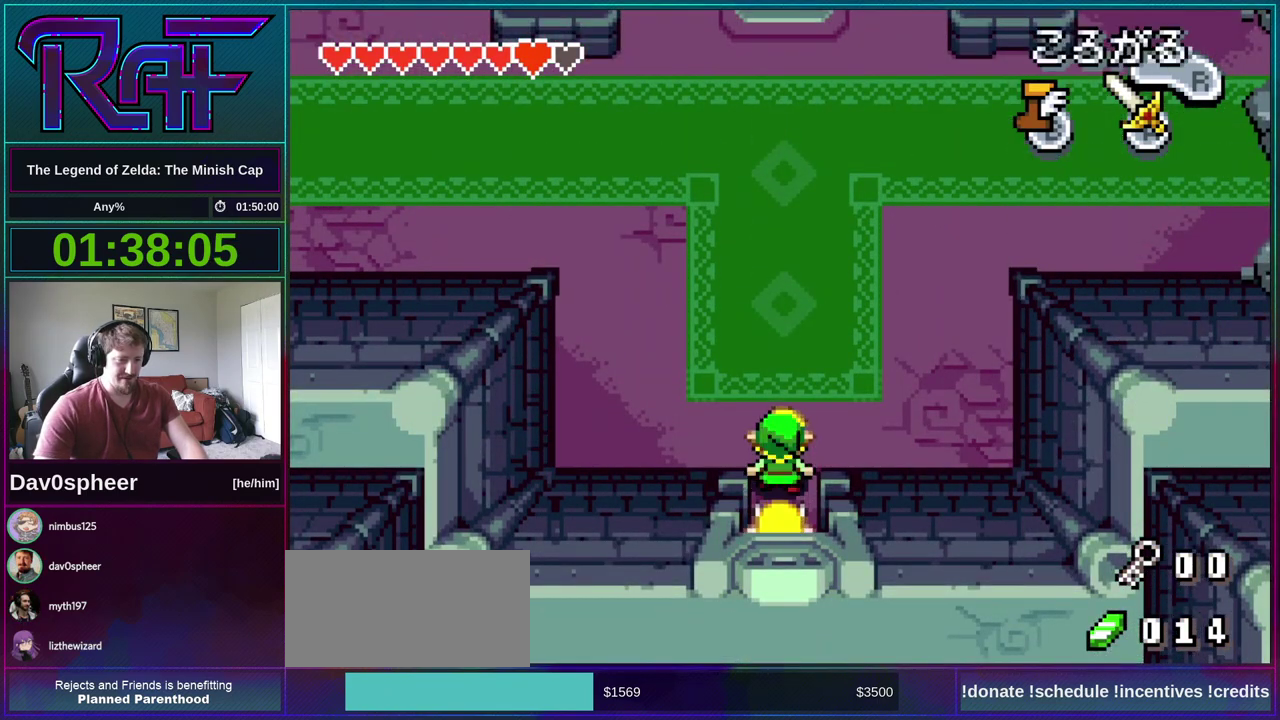
{"buttons": ["DPAD_UP"], "events": []}
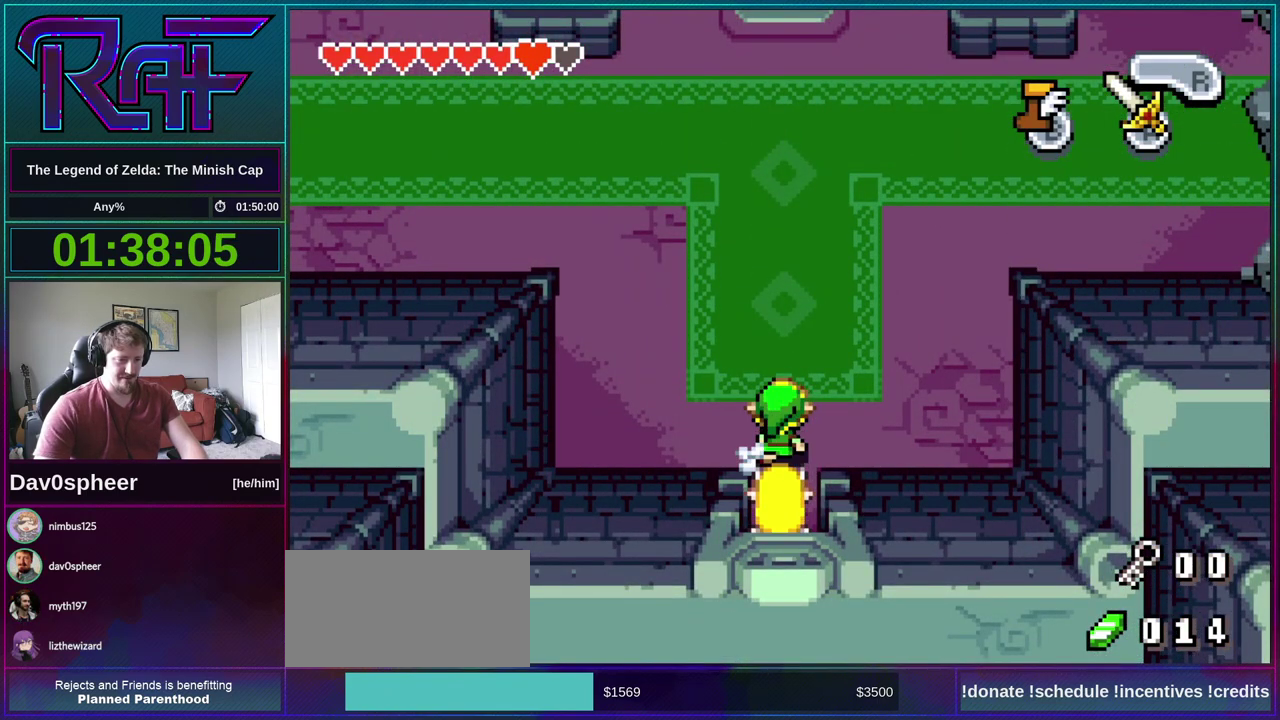
{"buttons": ["DPAD_UP"], "events": []}
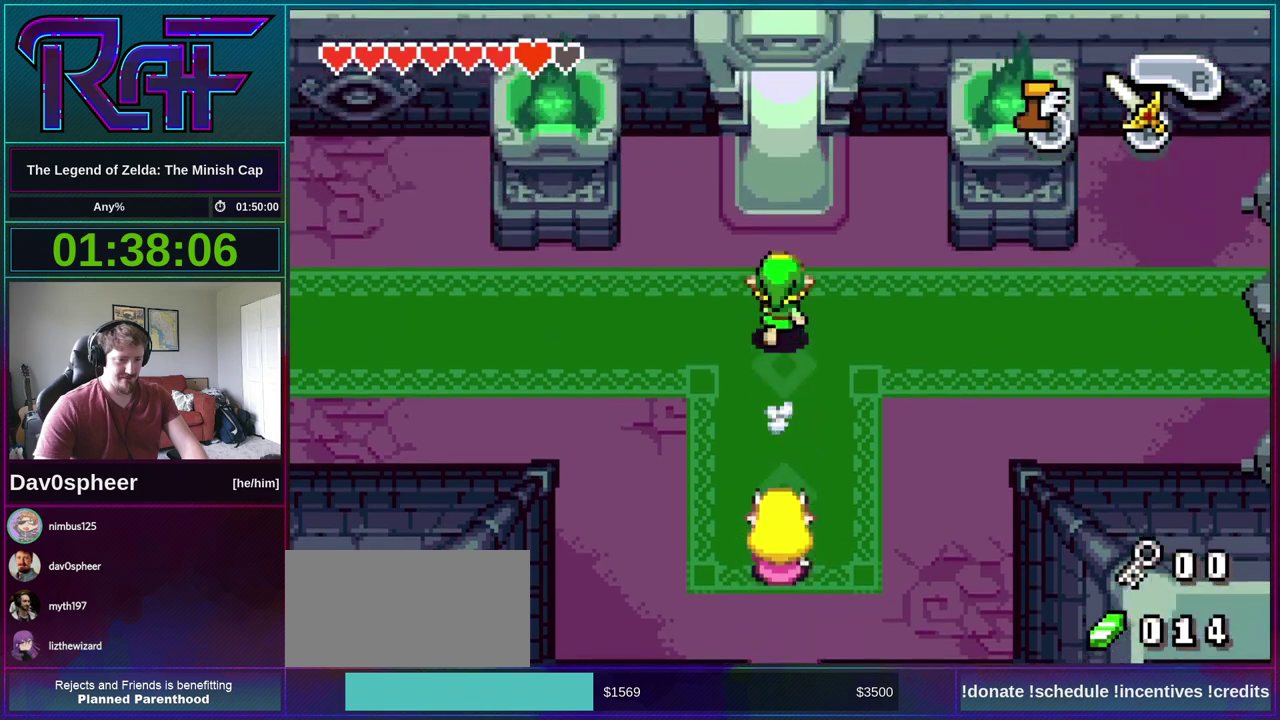
{"buttons": ["DPAD_UP"], "events": []}
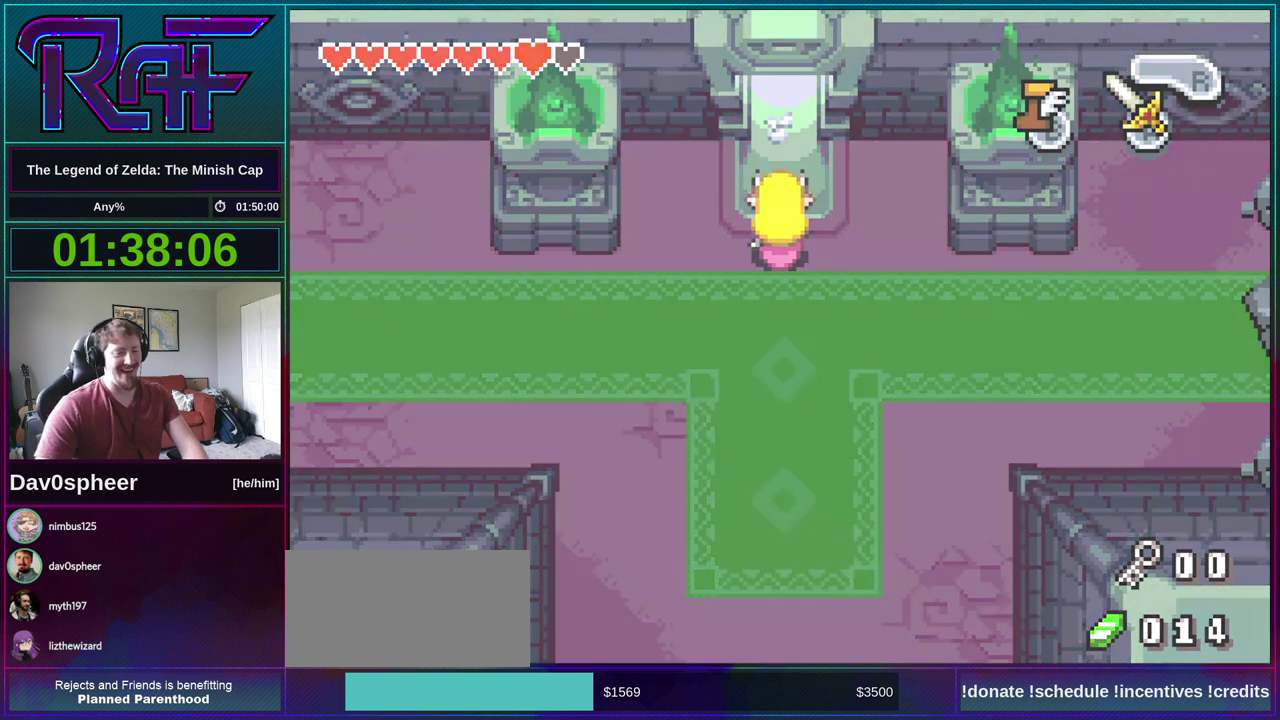
{"buttons": ["DPAD_UP"], "events": []}
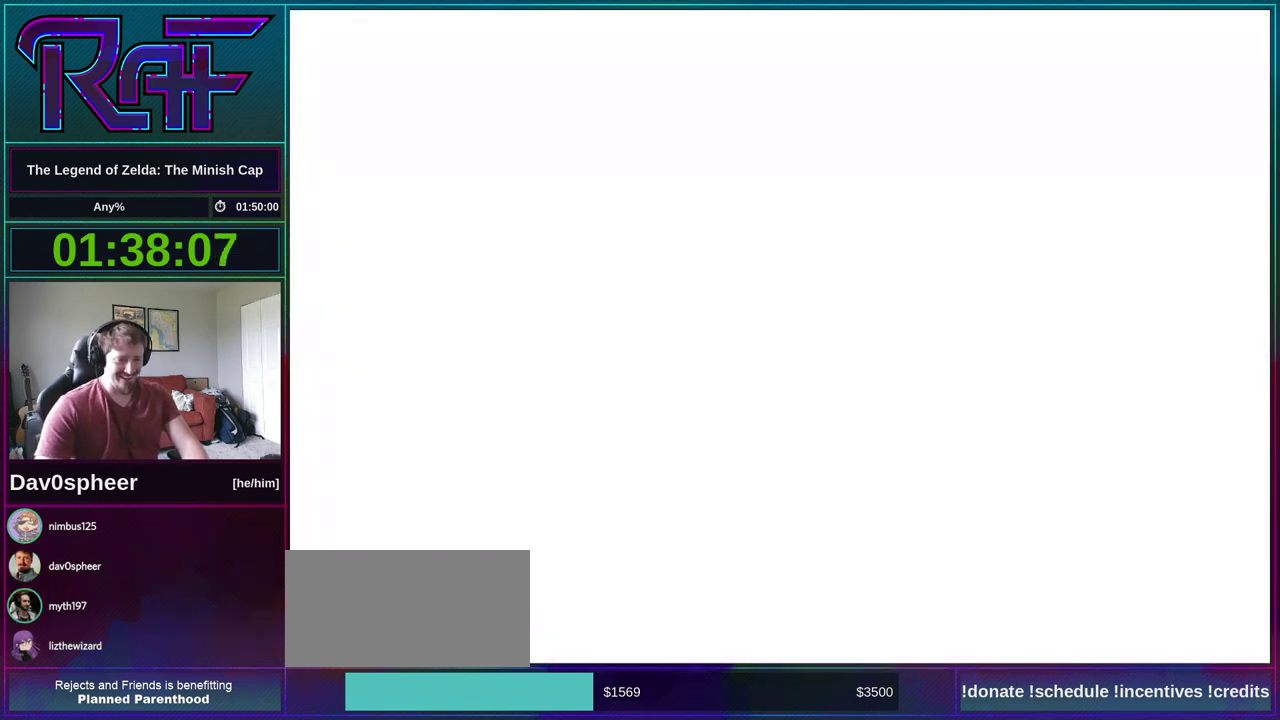
{"buttons": ["DPAD_UP"], "events": []}
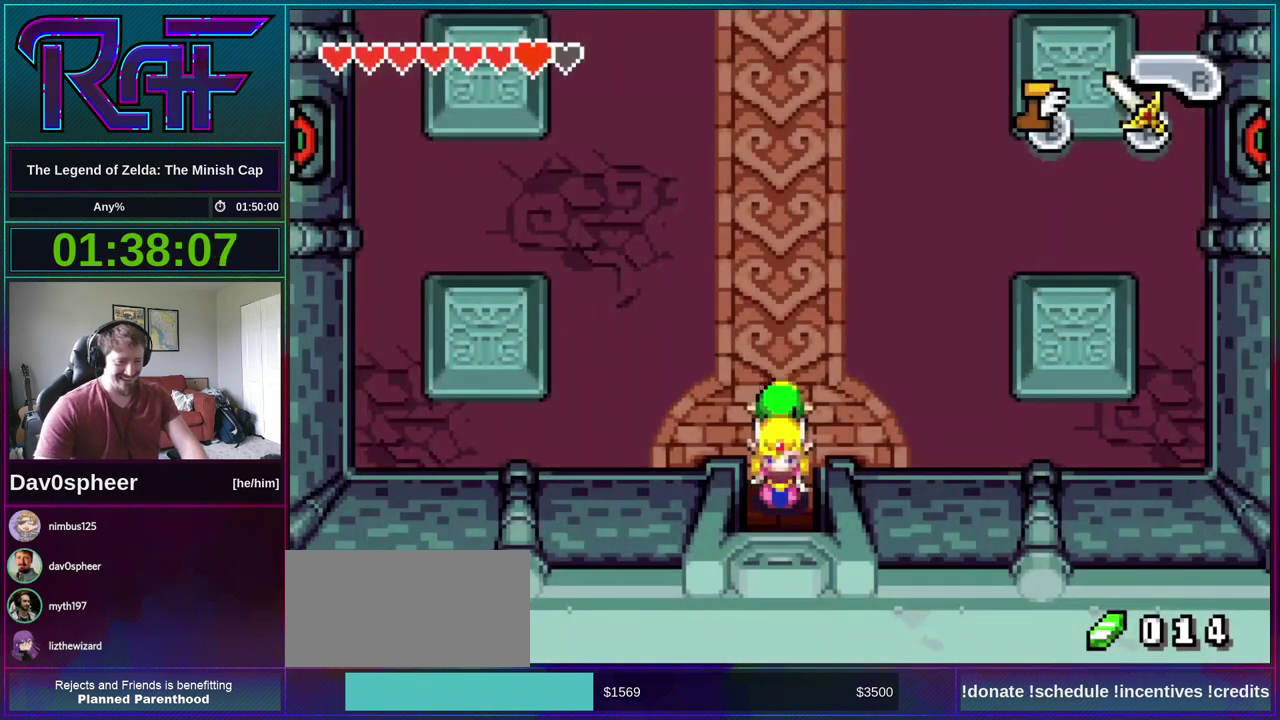
{"buttons": ["DPAD_UP"], "events": []}
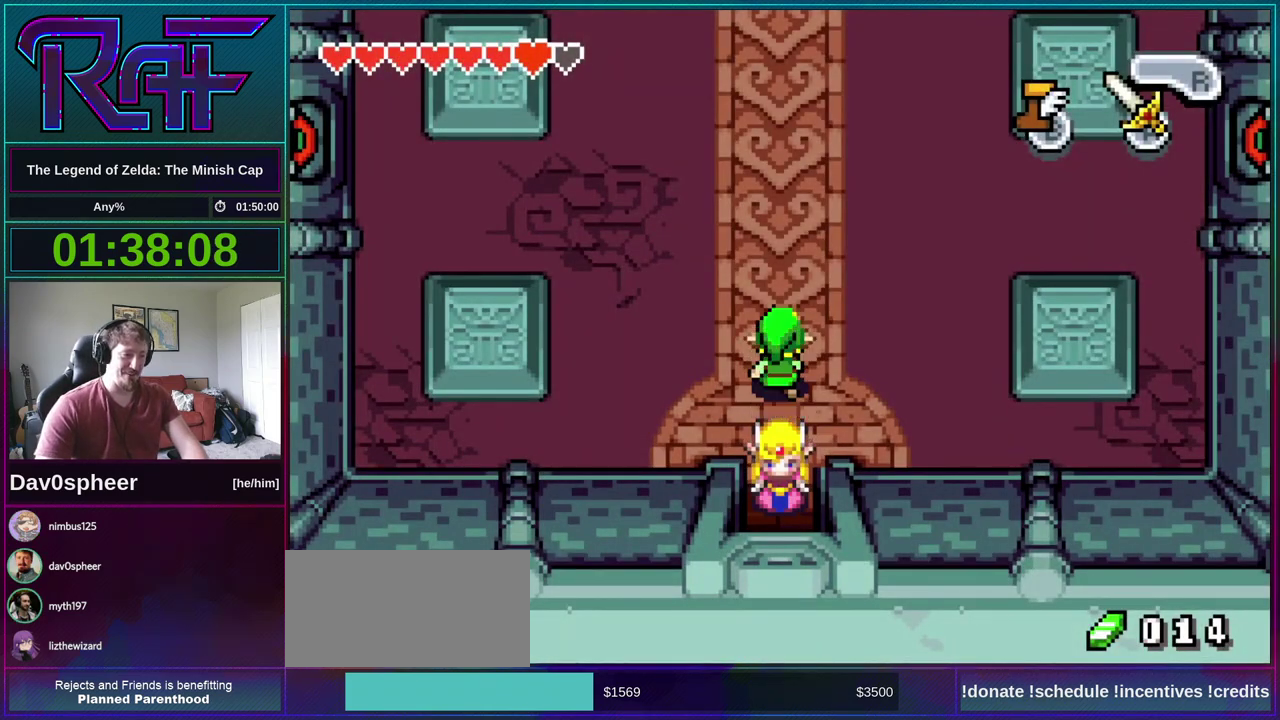
{"buttons": ["DPAD_UP"], "events": []}
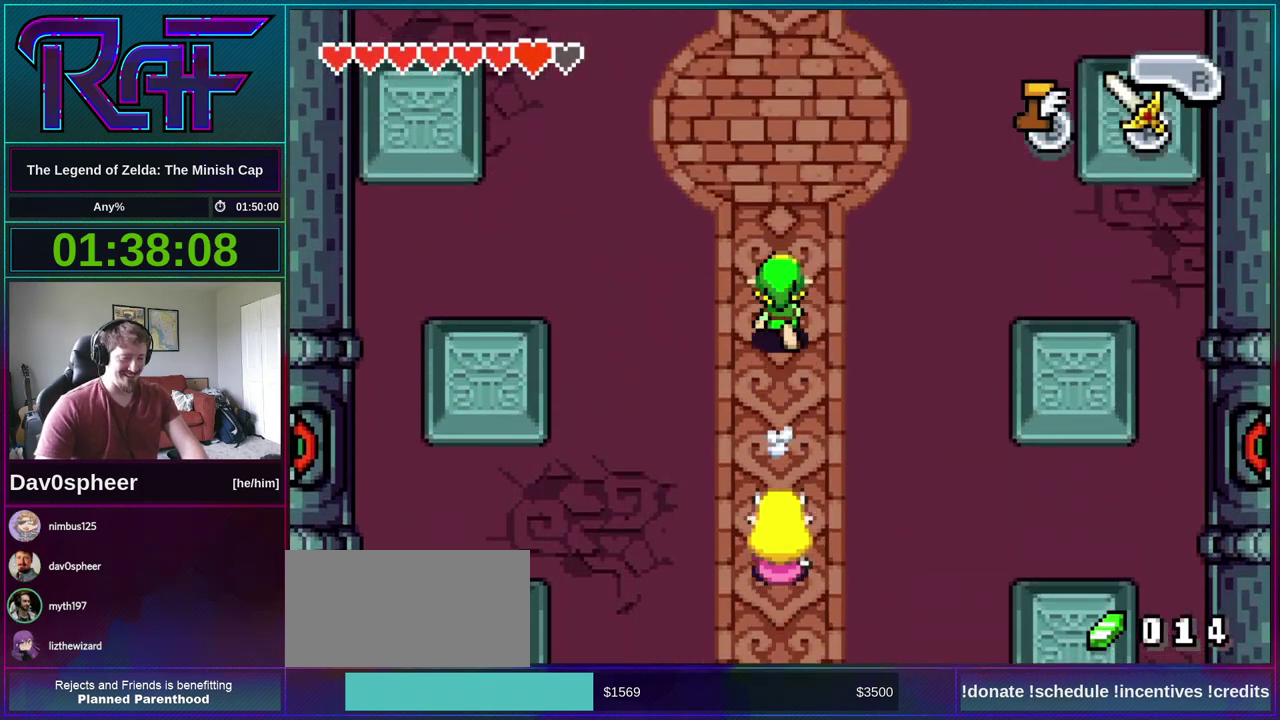
{"buttons": ["DPAD_UP"], "events": []}
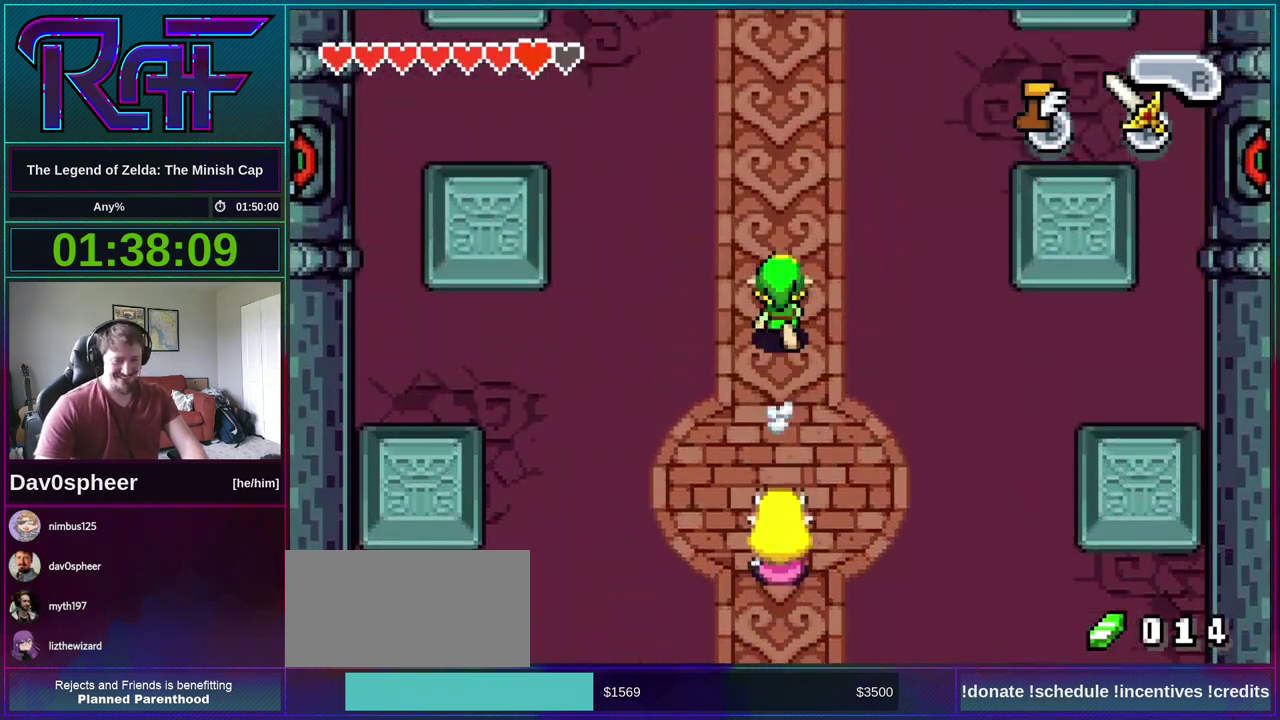
{"buttons": ["DPAD_UP"], "events": []}
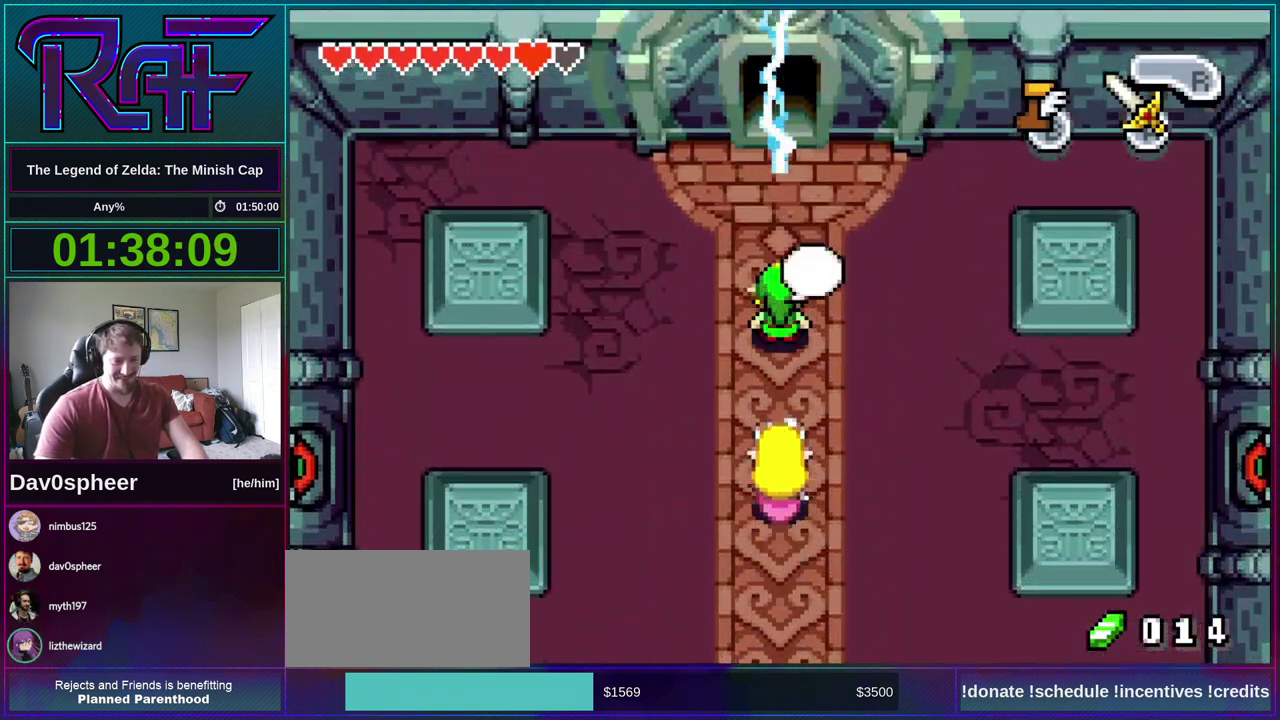
{"buttons": ["R1", "DPAD_DOWN", "DPAD_LEFT"]}
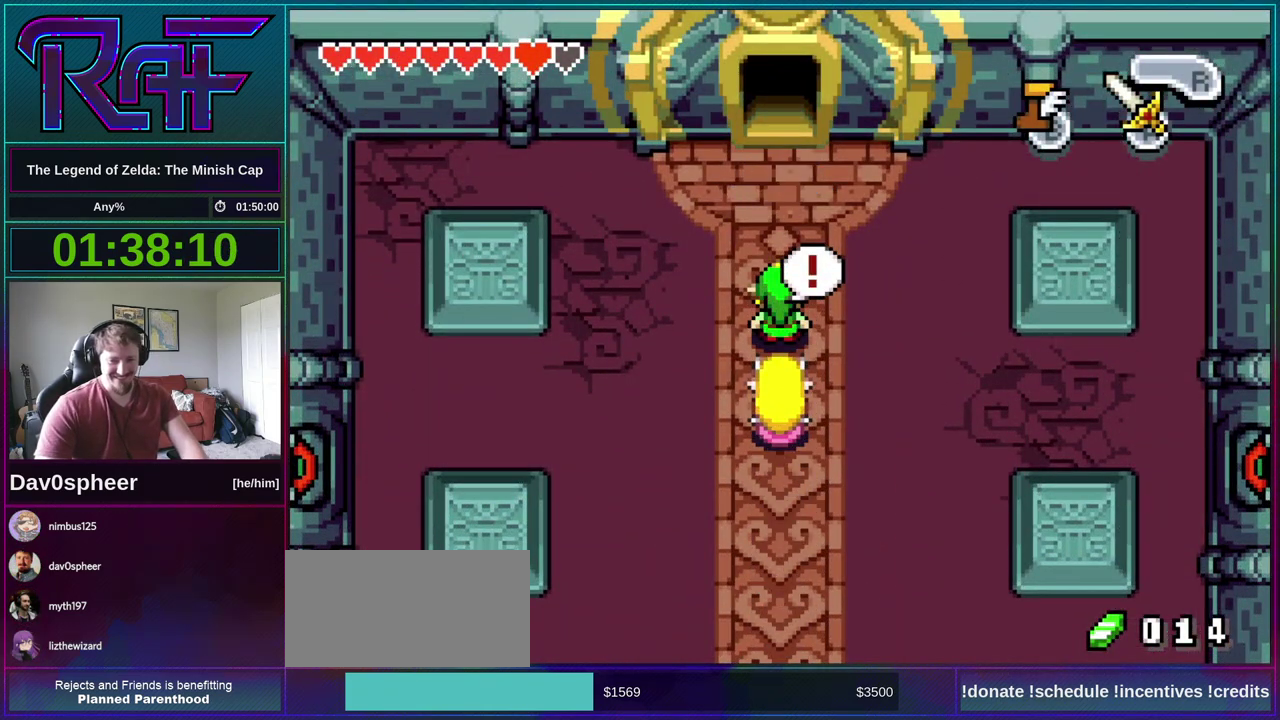
{"buttons": ["A", "DPAD_DOWN"], "events": [[17, "DPAD_DOWN", "up"], [17, "R1", "up"], [50, "DPAD_LEFT", "up"], [83, "A", "down"], [83, "DPAD_RIGHT", "down"], [117, "DPAD_DOWN", "down"], [150, "A", "up"], [150, "DPAD_RIGHT", "up"], [183, "DPAD_DOWN", "up"], [183, "DPAD_LEFT", "down"], [217, "DPAD_LEFT", "up"], [250, "DPAD_RIGHT", "down"], [283, "A", "down"], [317, "DPAD_DOWN", "down"], [317, "DPAD_RIGHT", "up"], [317, "R1", "down"], [350, "A", "up"], [350, "DPAD_DOWN", "up"], [350, "DPAD_LEFT", "down"], [350, "R1", "up"], [383, "DPAD_LEFT", "up"], [383, "R1", "down"], [417, "R1", "up"], [450, "DPAD_RIGHT", "down"], [483, "A", "down"], [483, "DPAD_DOWN", "down"], [483, "DPAD_RIGHT", "up"]]}
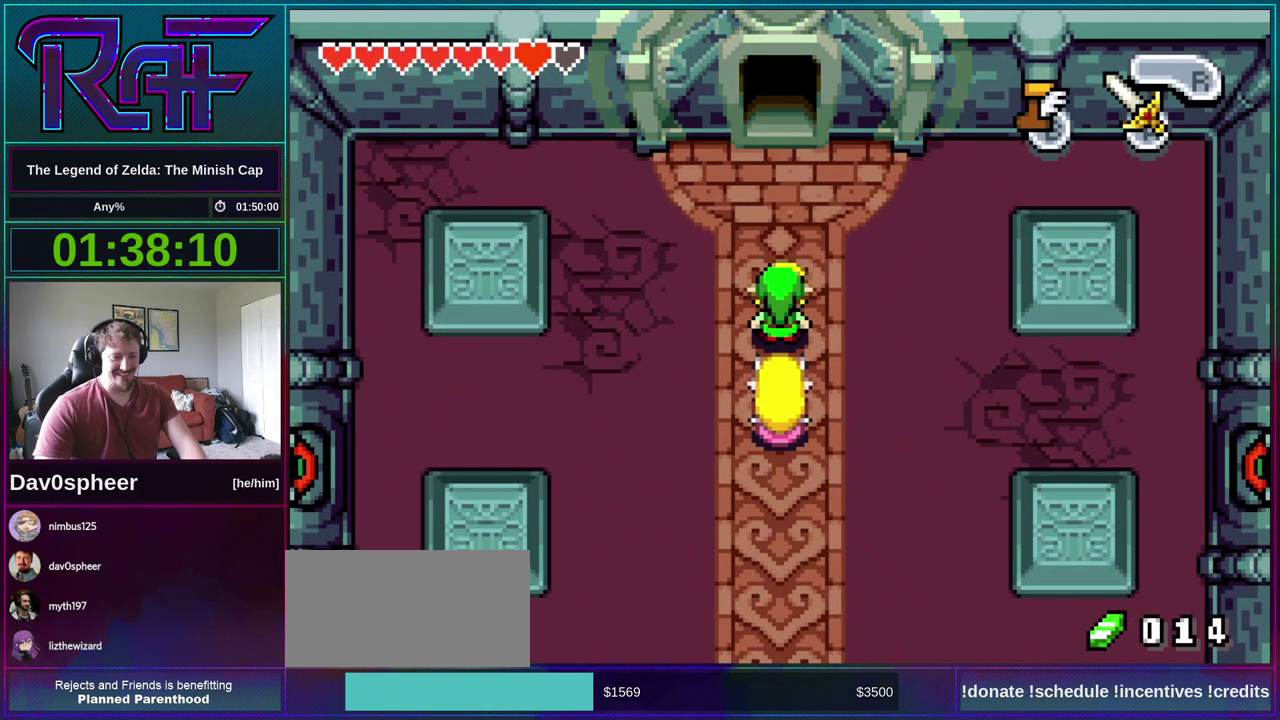
{"buttons": ["DPAD_RIGHT"], "events": [[17, "DPAD_LEFT", "down"], [50, "A", "up"], [50, "DPAD_DOWN", "up"], [83, "DPAD_LEFT", "up"], [117, "DPAD_RIGHT", "down"], [150, "A", "down"], [150, "DPAD_DOWN", "down"], [183, "DPAD_RIGHT", "up"], [217, "DPAD_LEFT", "down"], [250, "A", "up"], [250, "DPAD_DOWN", "up"], [283, "DPAD_LEFT", "up"], [350, "A", "down"], [383, "DPAD_LEFT", "down"], [417, "A", "up"], [450, "DPAD_LEFT", "up"], [483, "DPAD_RIGHT", "down"]]}